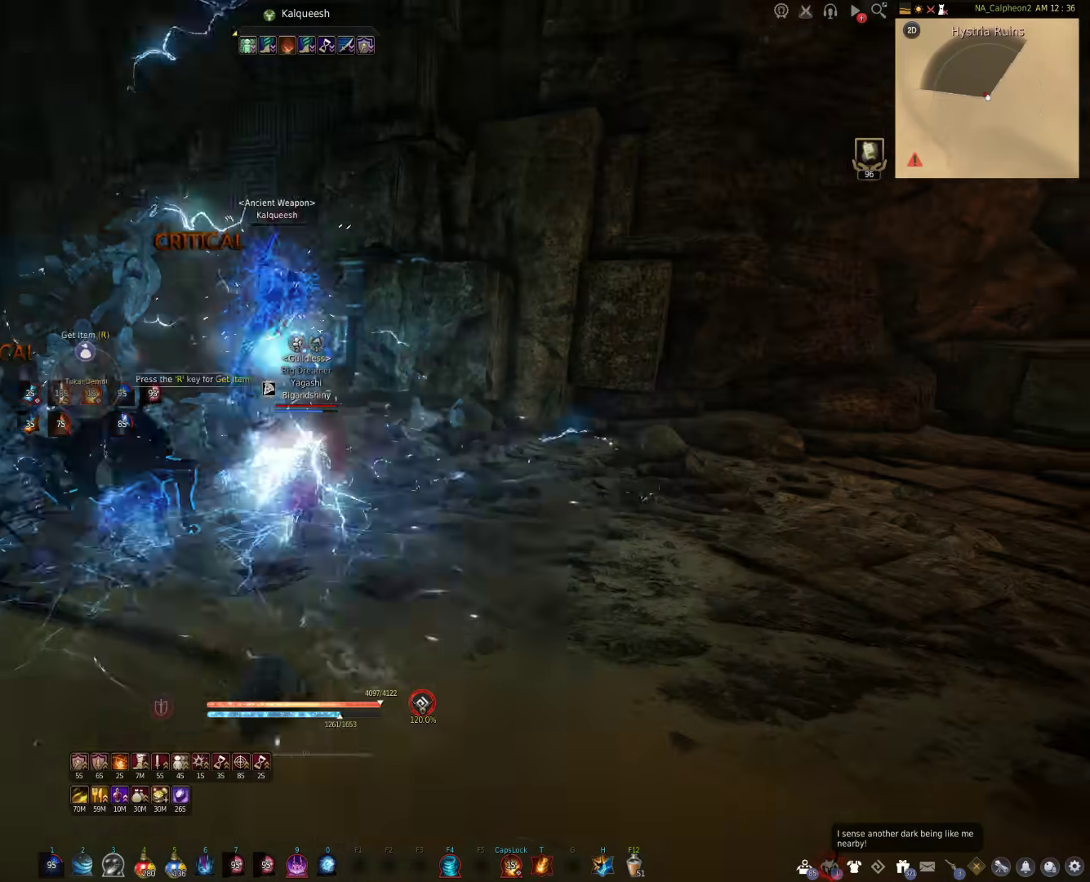
Gameplay with keyboard and mouse; each line is a JSON object with the keys and mouse buttons held at the frame after it. "events" lists presses ("down") and releases ("up") of "a", "c", "d", "e", "f", "q", "s", "shift", "space", "tab", "w", "mouse_left" and "mouse_right" between this image and that frame as [ms after this image, input, new state], when the widget could be followed in between. "mouse_left", "mouse_right" = the "left", "right" buttons of the "mouse" list. No other keys are recorded. Mouse movement is not recorded.
{"keys": ["d"], "mouse": ["right"], "events": []}
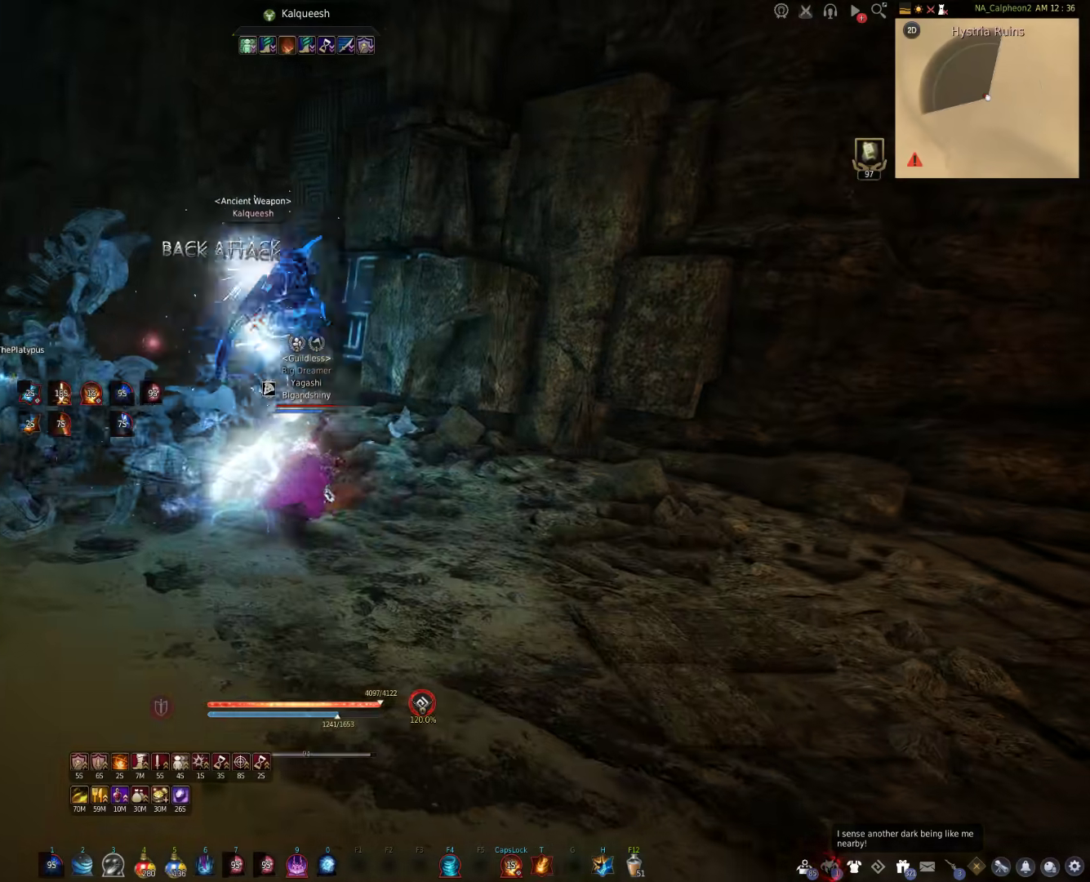
{"keys": ["d", "w"], "mouse": [], "events": [[100, "mouse_right", "up"], [467, "w", "down"]]}
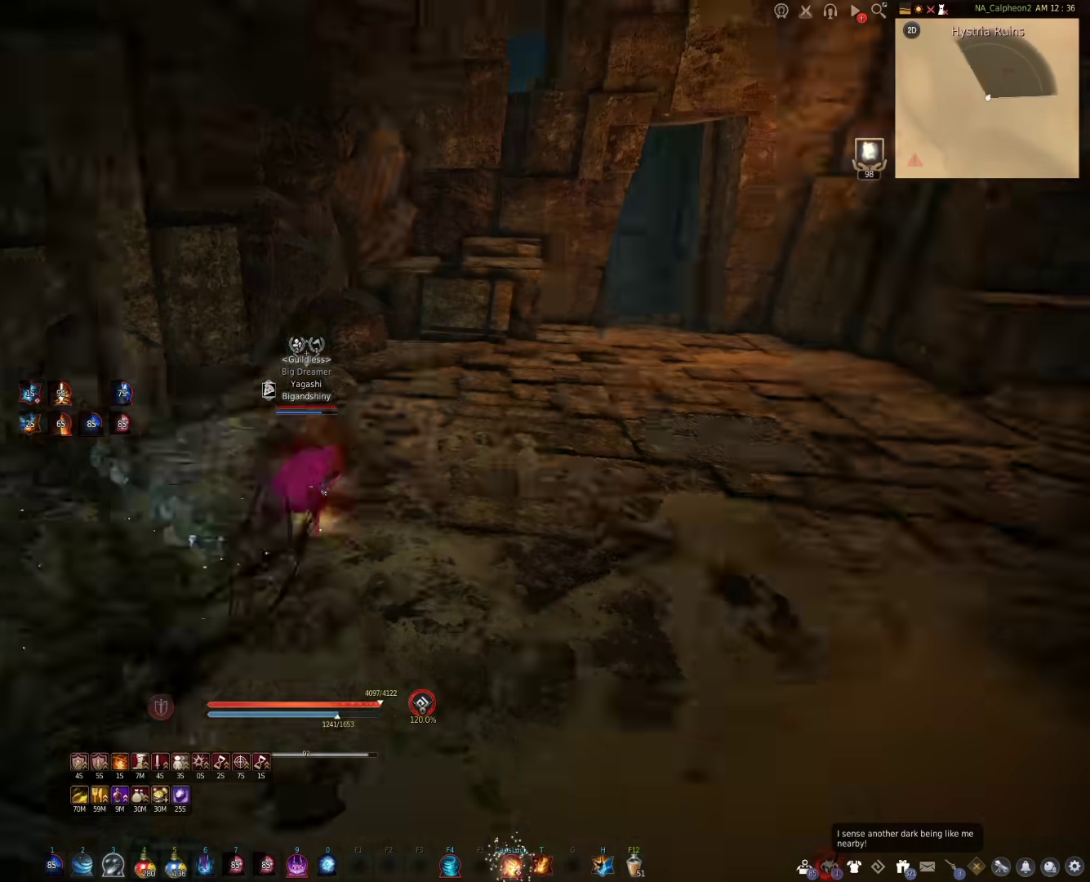
{"keys": ["w"], "mouse": ["right"], "events": [[83, "d", "up"], [100, "mouse_right", "down"]]}
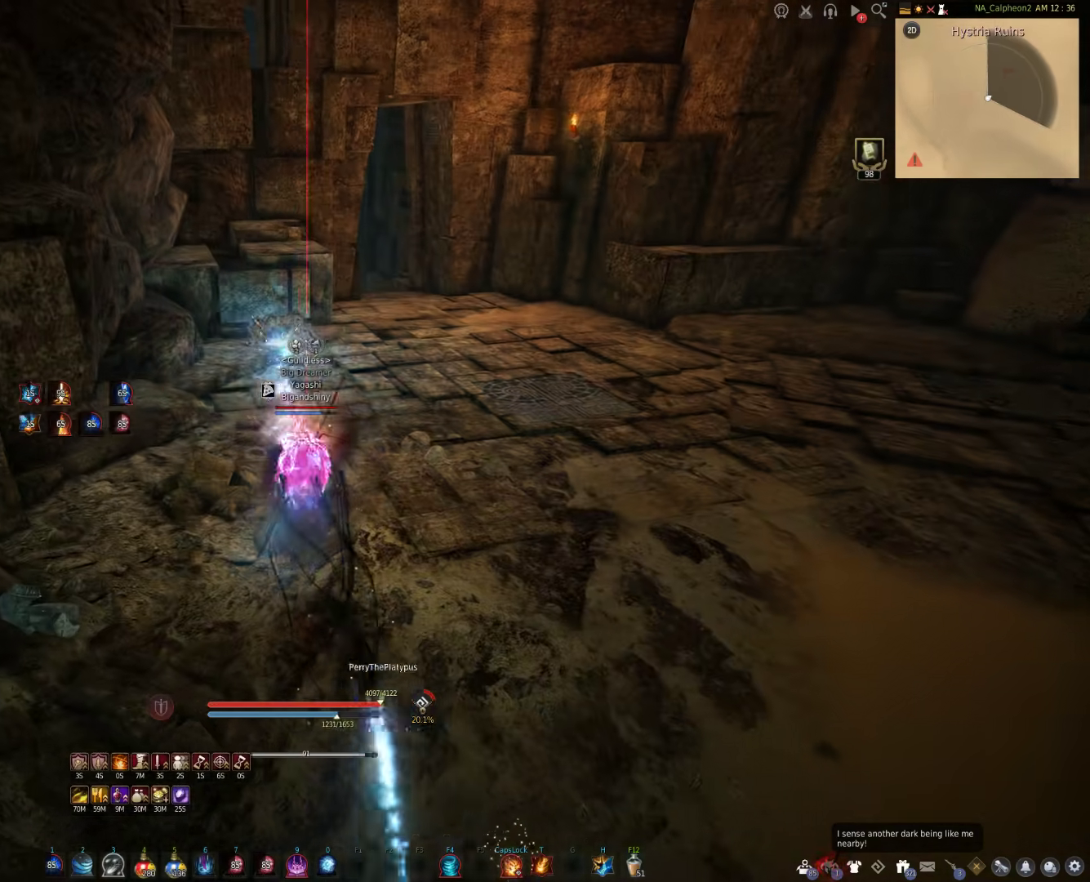
{"keys": ["w"], "mouse": [], "events": [[383, "mouse_right", "up"]]}
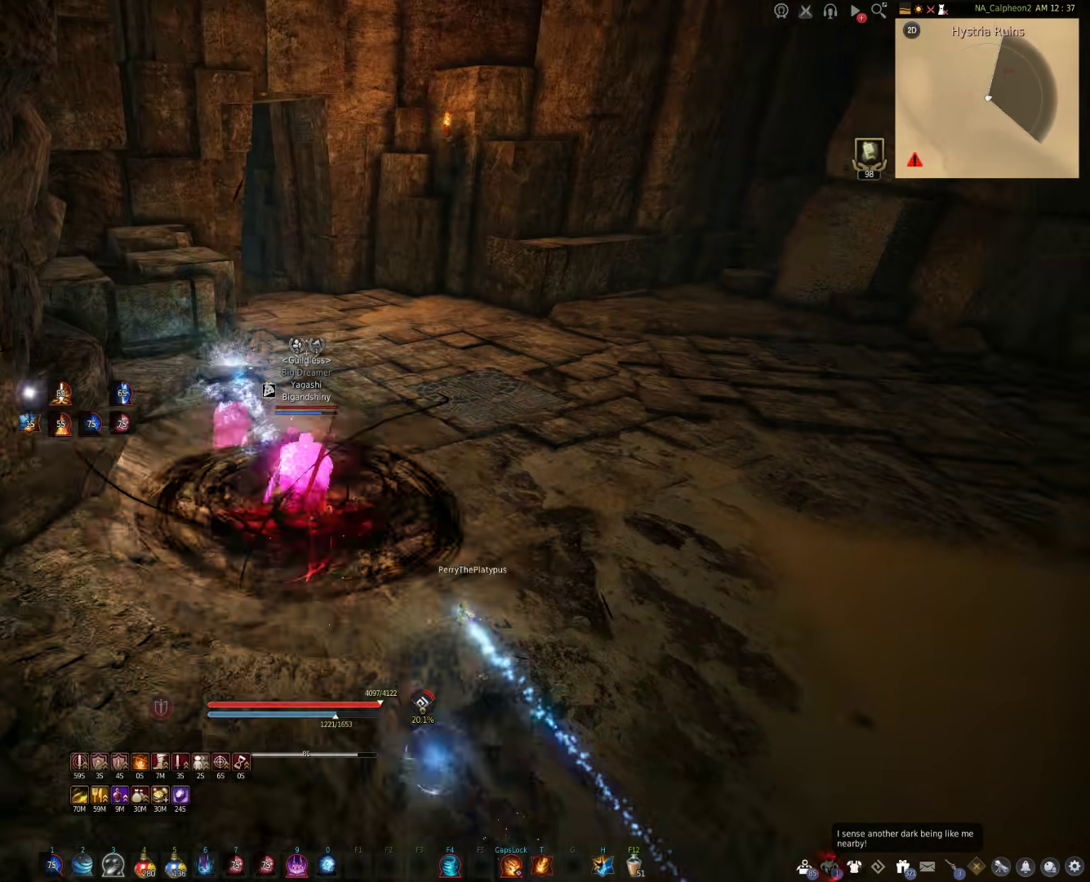
{"keys": ["w"], "mouse": [], "events": [[317, "tab", "down"], [417, "tab", "up"]]}
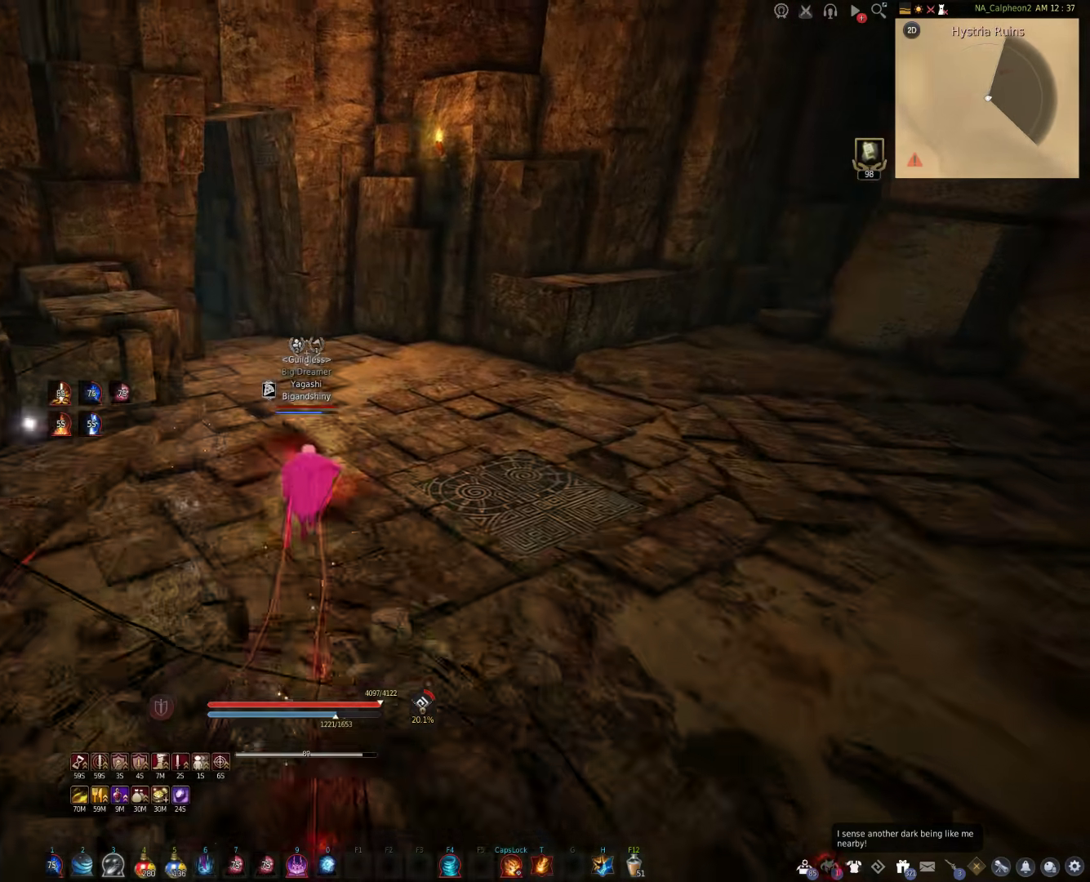
{"keys": ["shift", "w"], "mouse": [], "events": [[50, "shift", "down"]]}
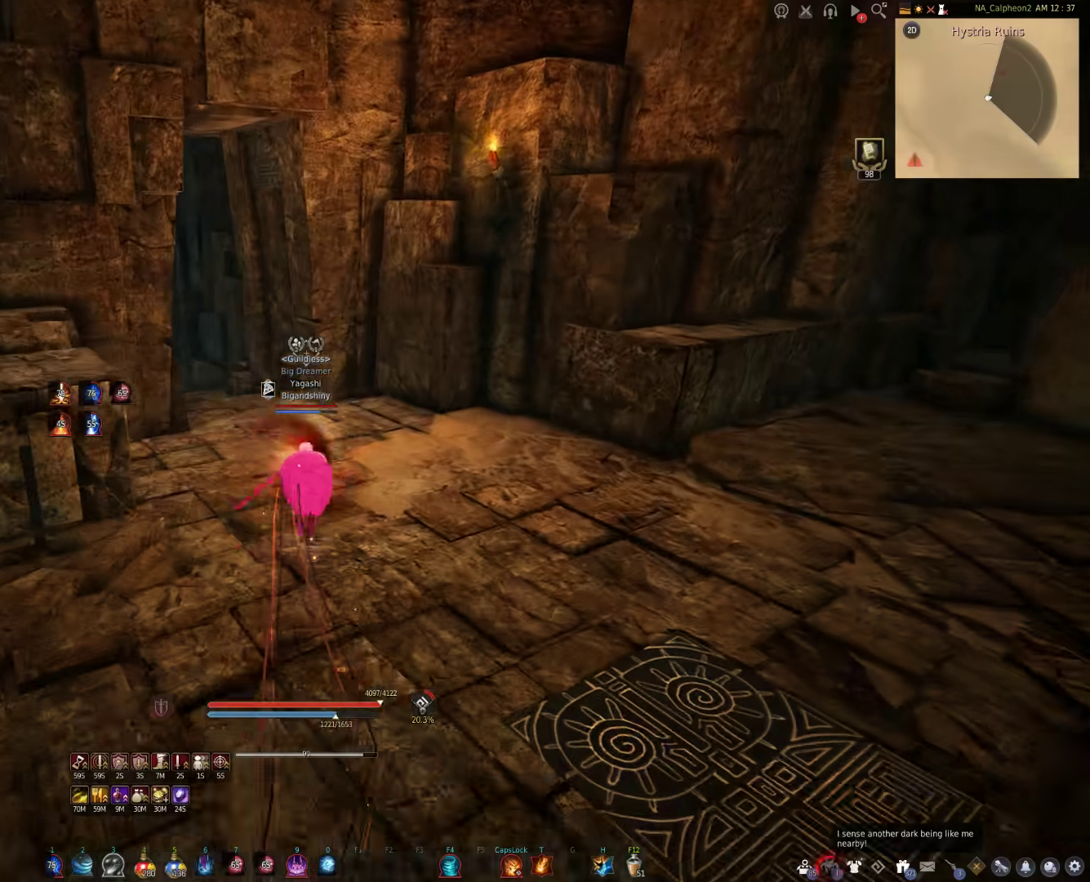
{"keys": ["shift", "w"], "mouse": [], "events": []}
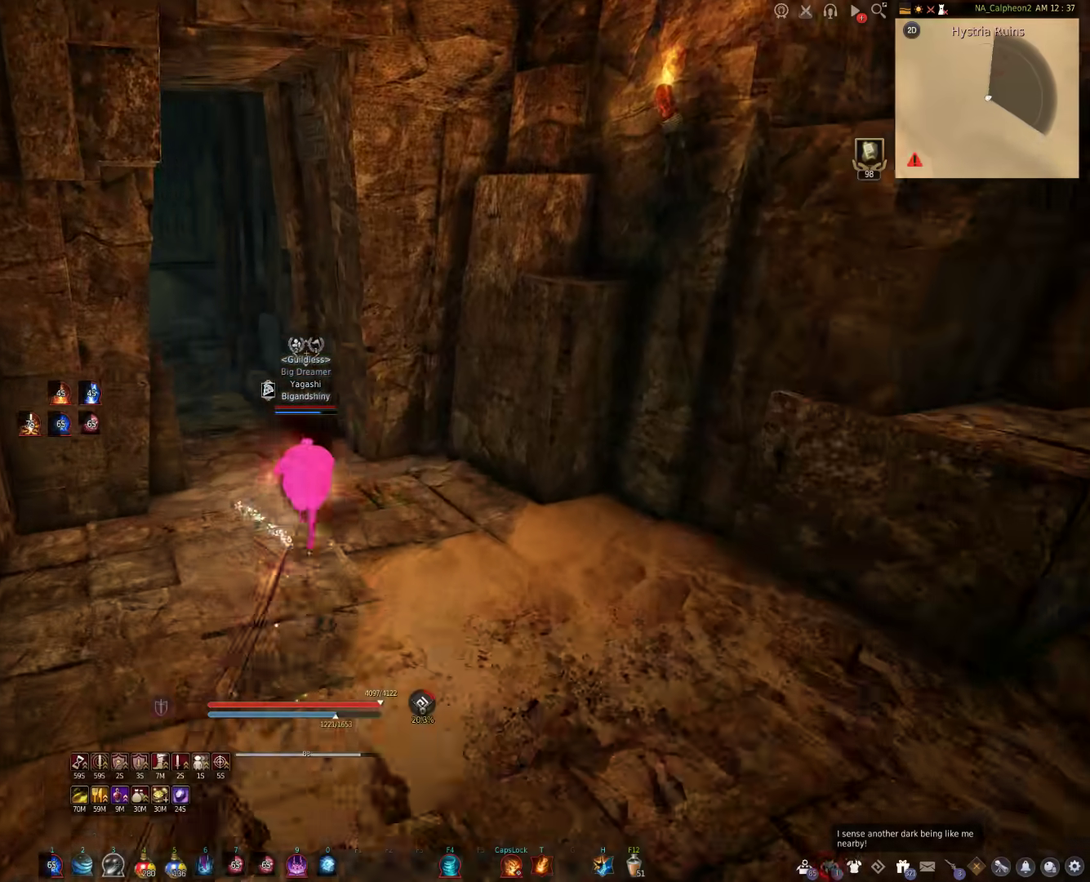
{"keys": ["w"], "mouse": [], "events": [[100, "shift", "up"]]}
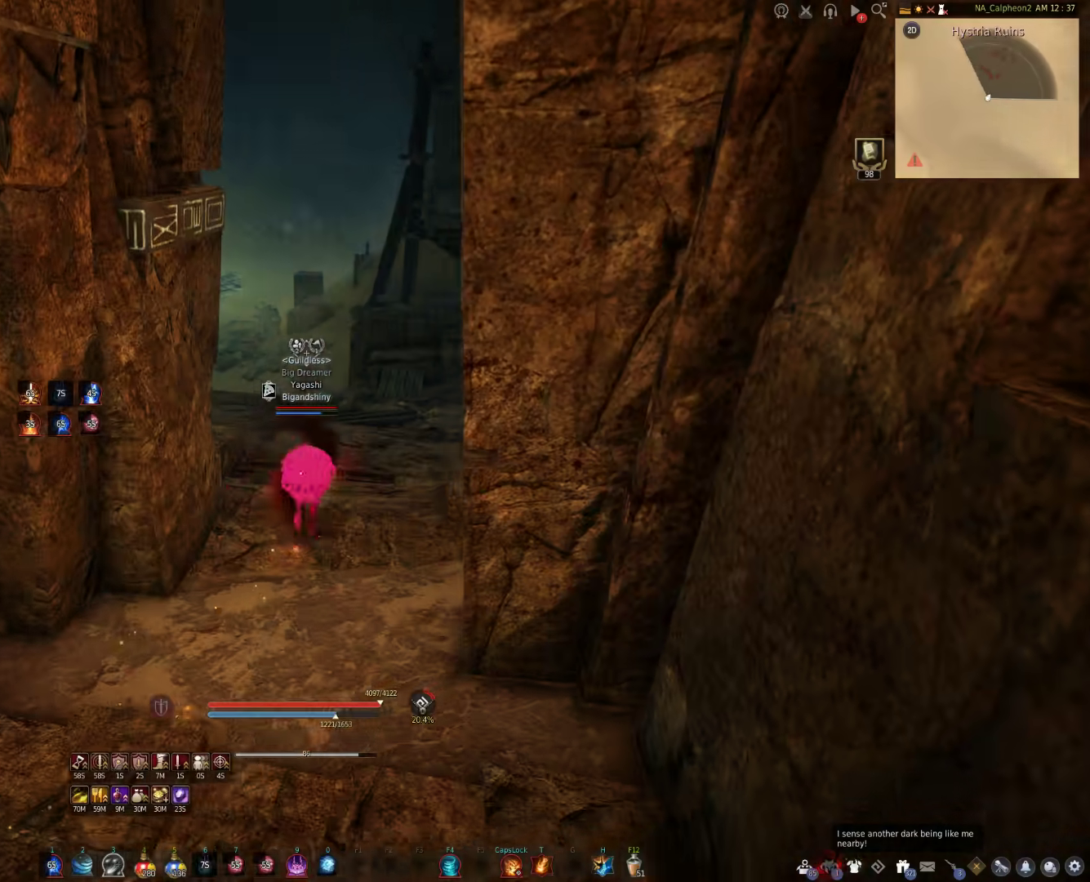
{"keys": [], "mouse": [], "events": [[233, "w", "up"]]}
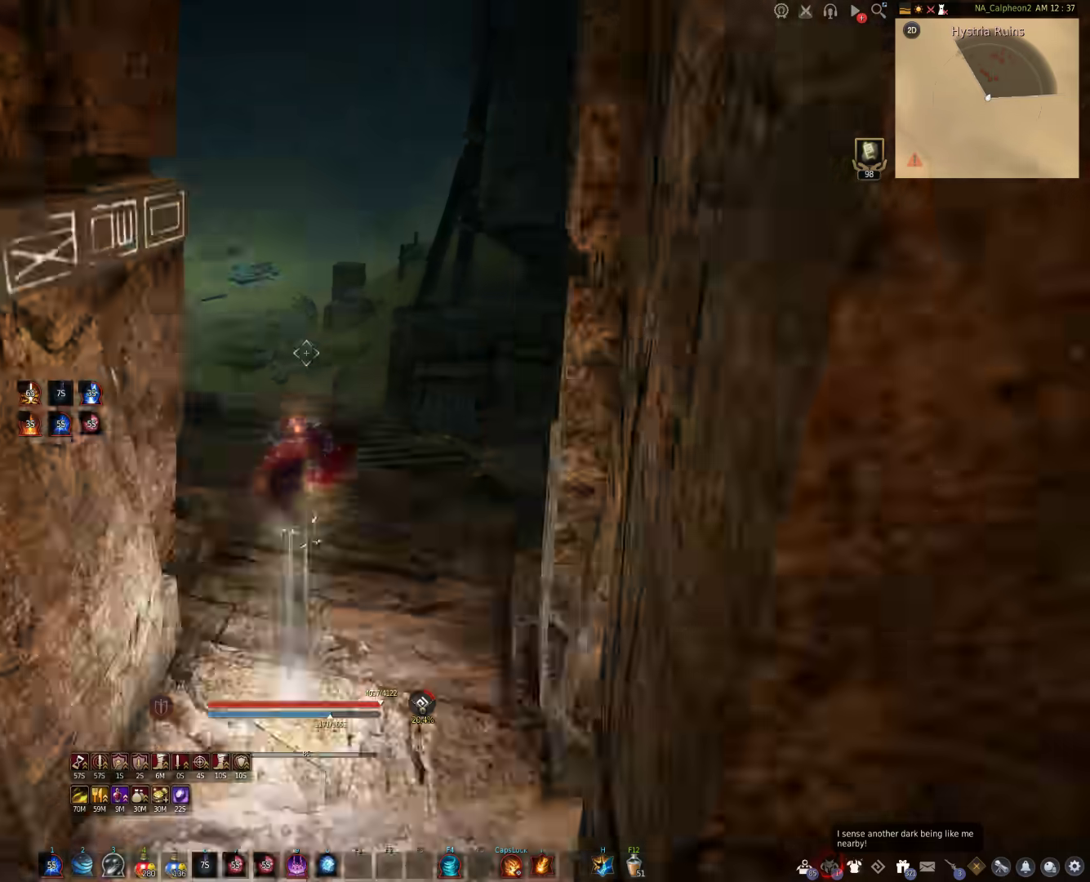
{"keys": ["w"], "mouse": [], "events": [[133, "space", "down"], [367, "space", "up"], [417, "w", "down"]]}
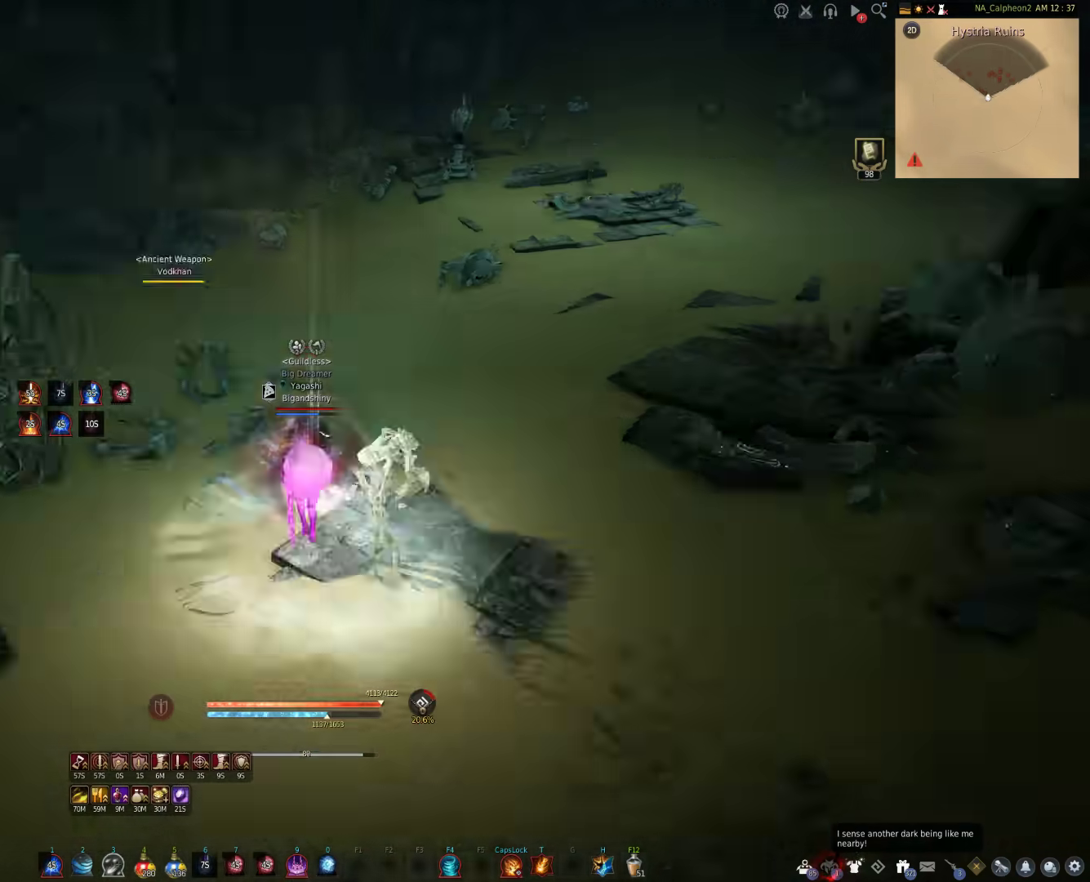
{"keys": [], "mouse": ["right"], "events": [[33, "shift", "down"], [50, "w", "up"], [83, "mouse_right", "down"], [433, "shift", "up"]]}
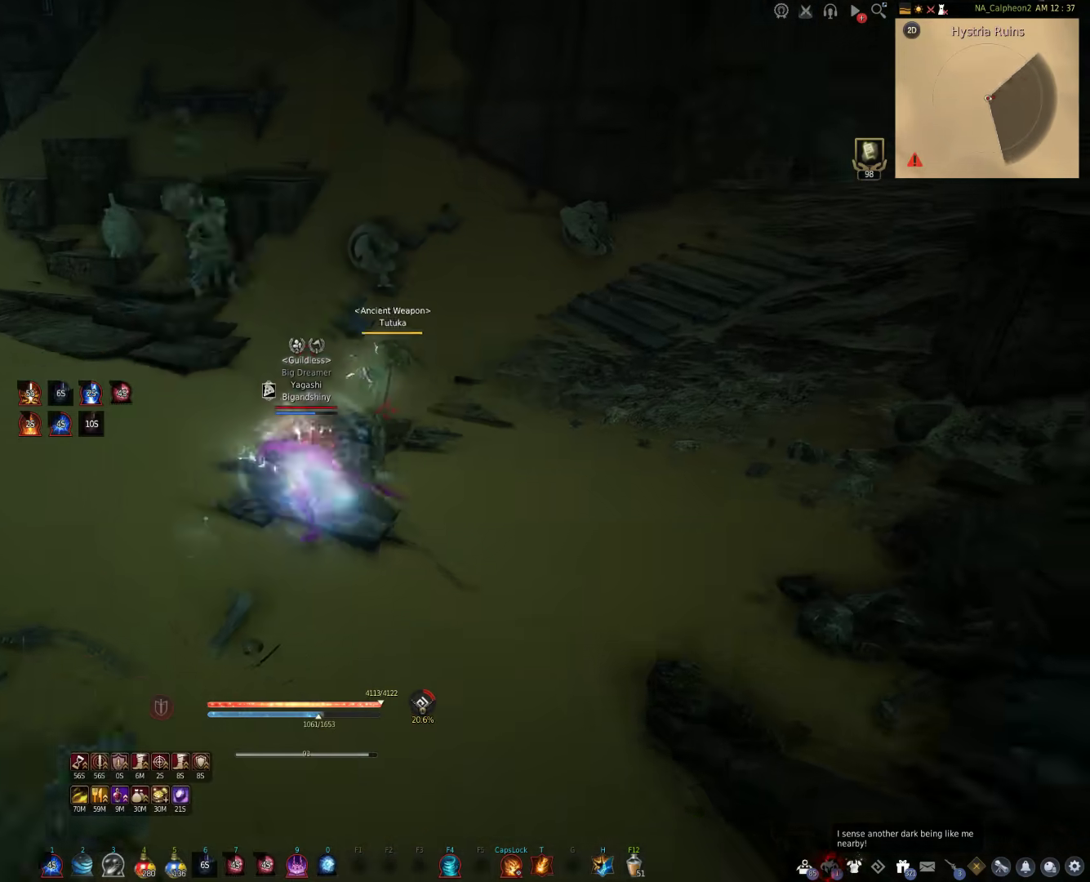
{"keys": [], "mouse": ["right"], "events": []}
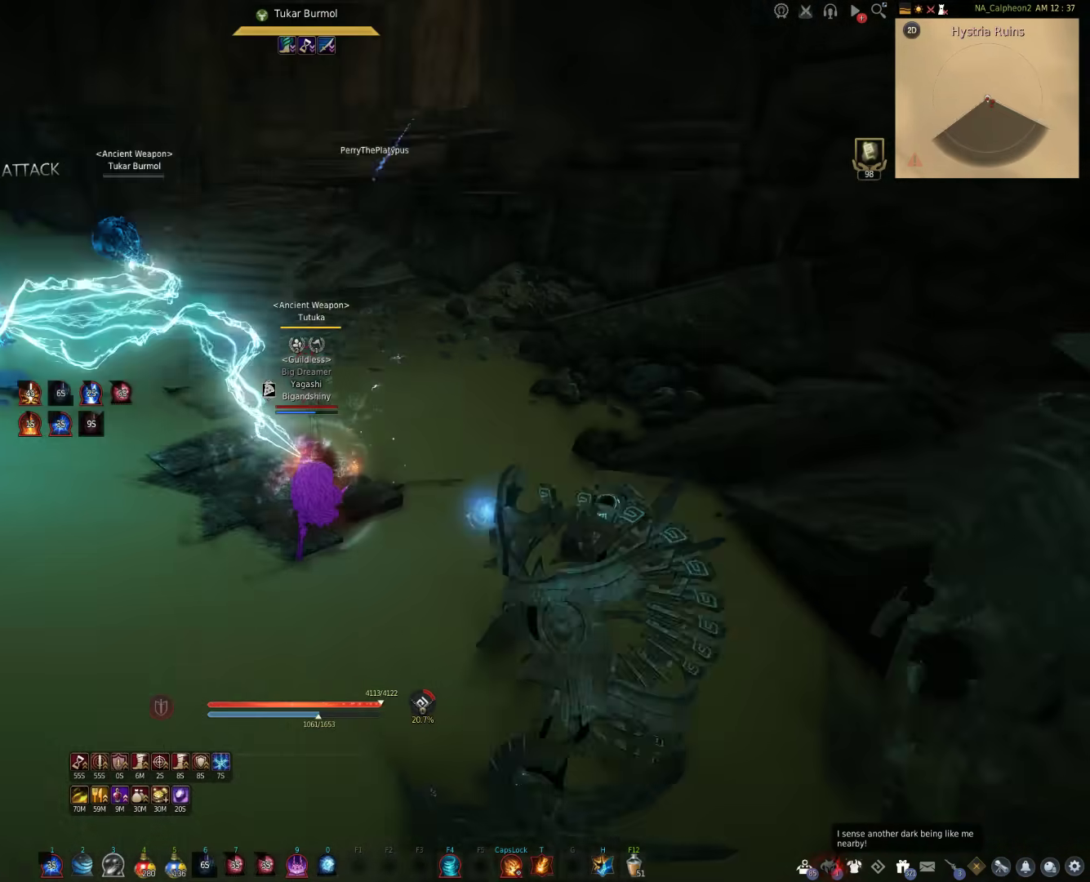
{"keys": [], "mouse": ["right"], "events": []}
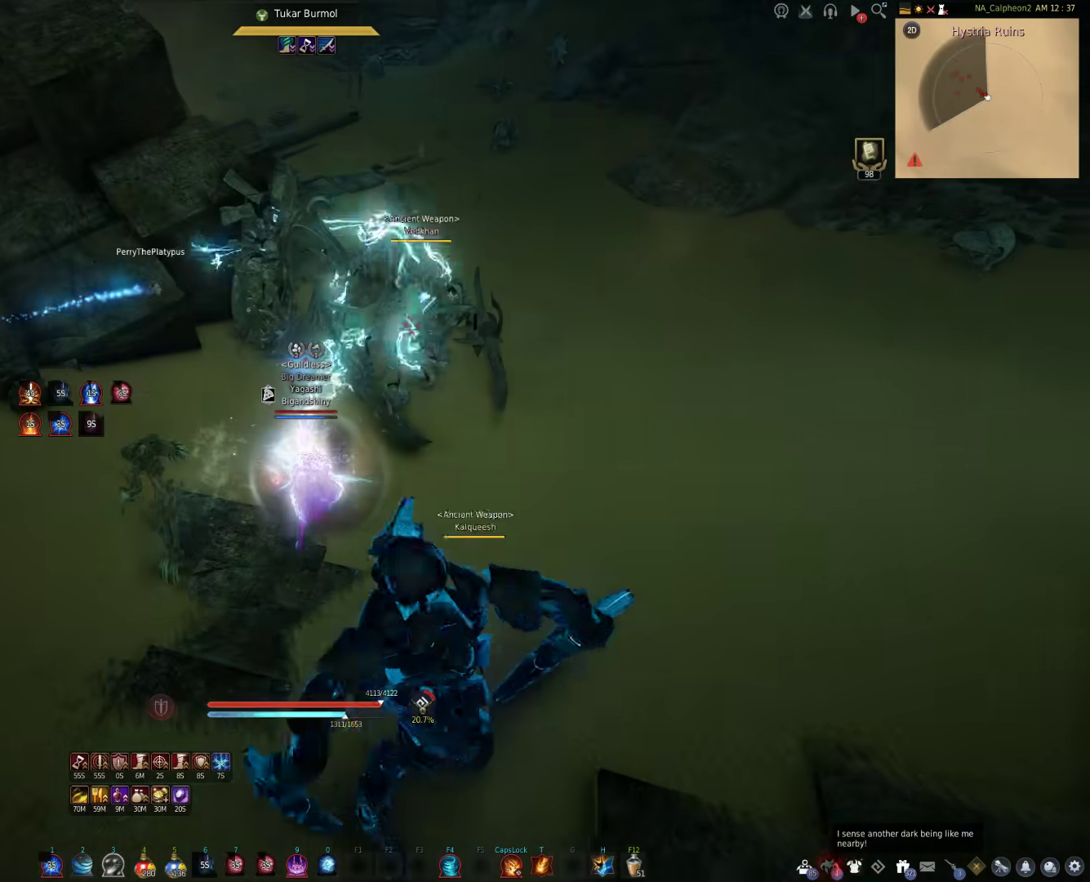
{"keys": ["w"], "mouse": [], "events": [[183, "mouse_right", "up"], [300, "w", "down"]]}
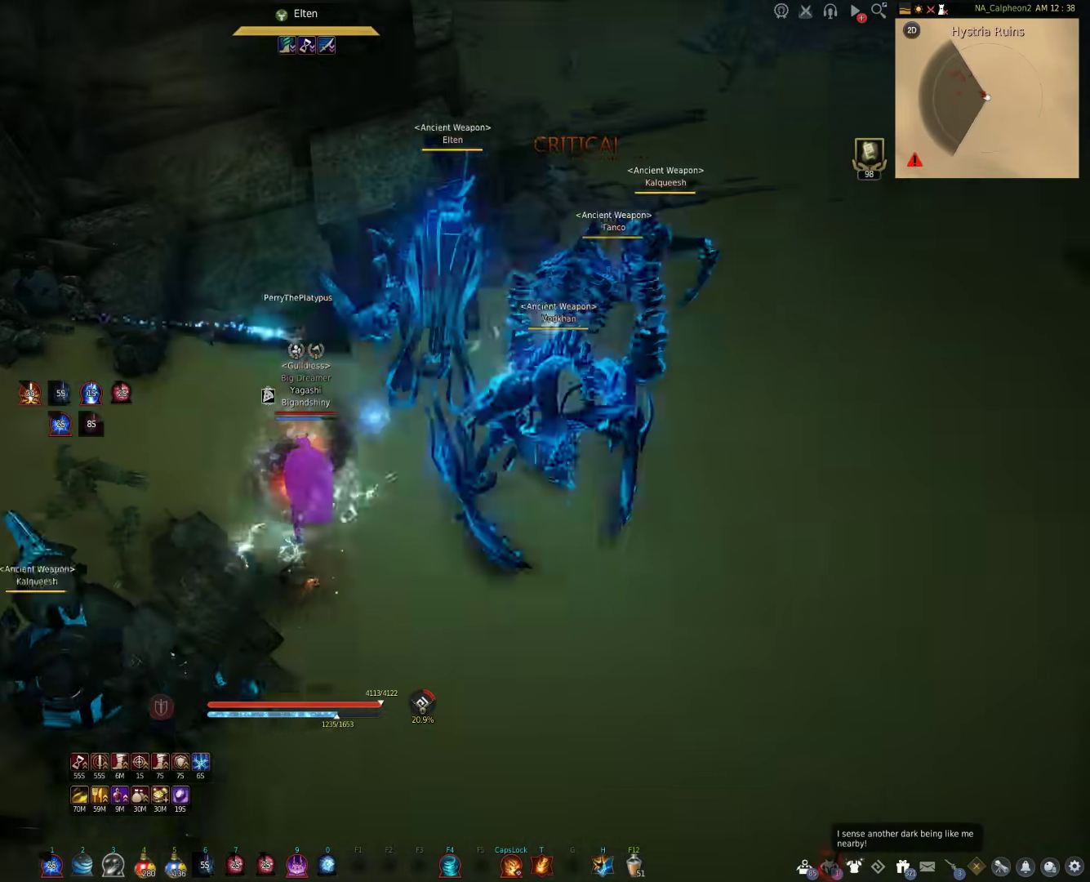
{"keys": [], "mouse": [], "events": [[333, "w", "up"], [383, "d", "down"], [467, "d", "up"]]}
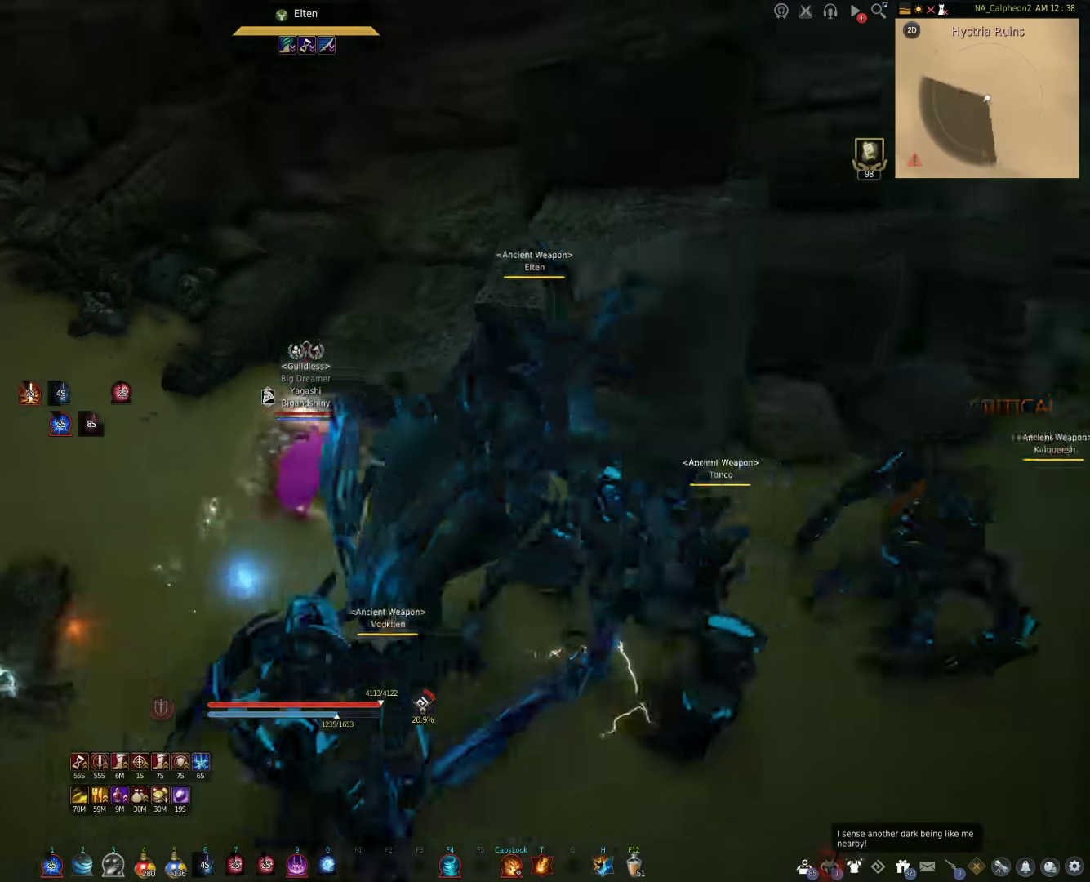
{"keys": [], "mouse": [], "events": [[50, "shift", "down"], [183, "f", "down"], [400, "f", "up"], [500, "shift", "up"]]}
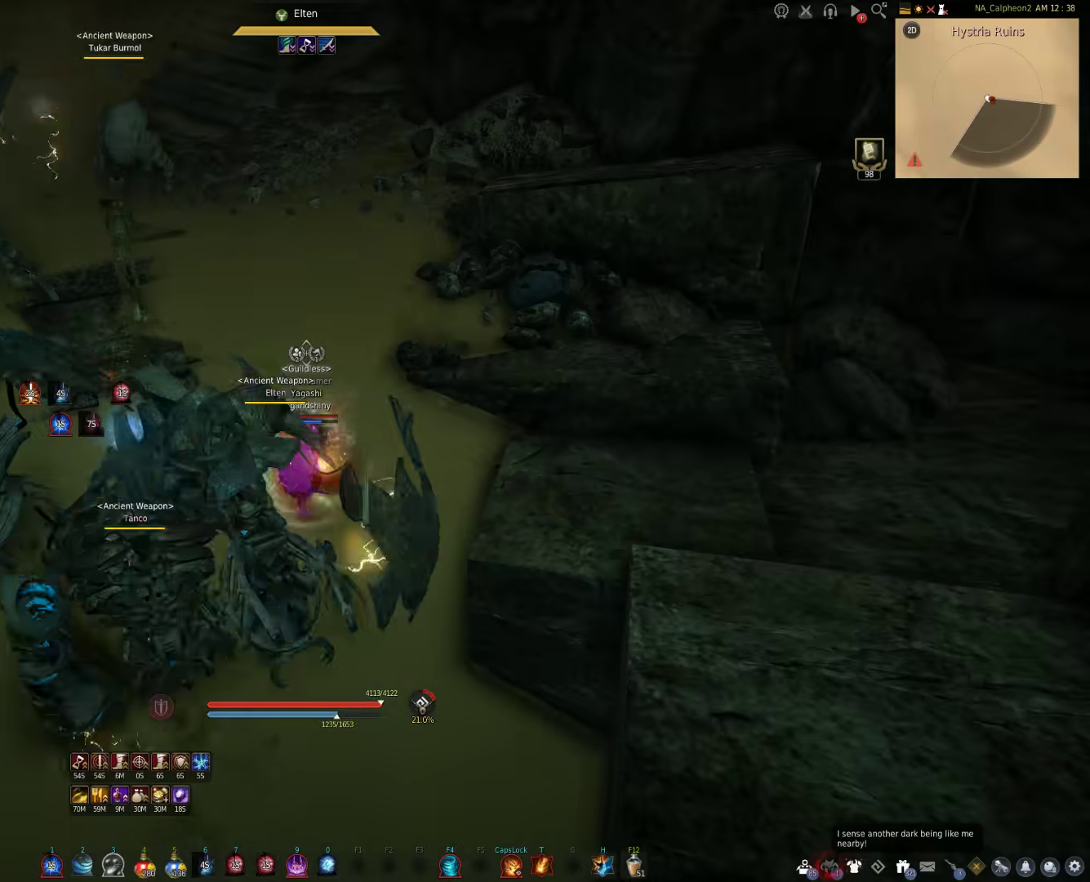
{"keys": [], "mouse": [], "events": [[283, "s", "down"], [317, "shift", "down"], [483, "shift", "up"], [500, "s", "up"]]}
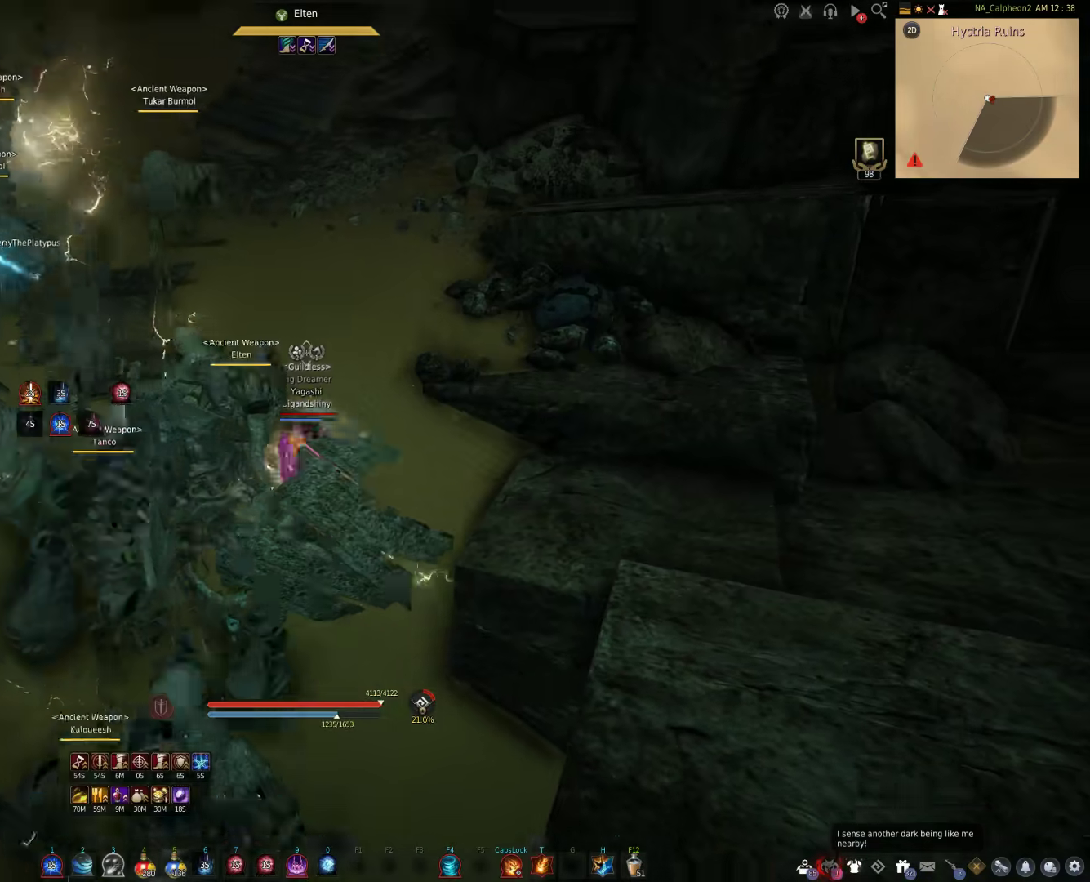
{"keys": ["a"], "mouse": [], "events": [[367, "a", "down"]]}
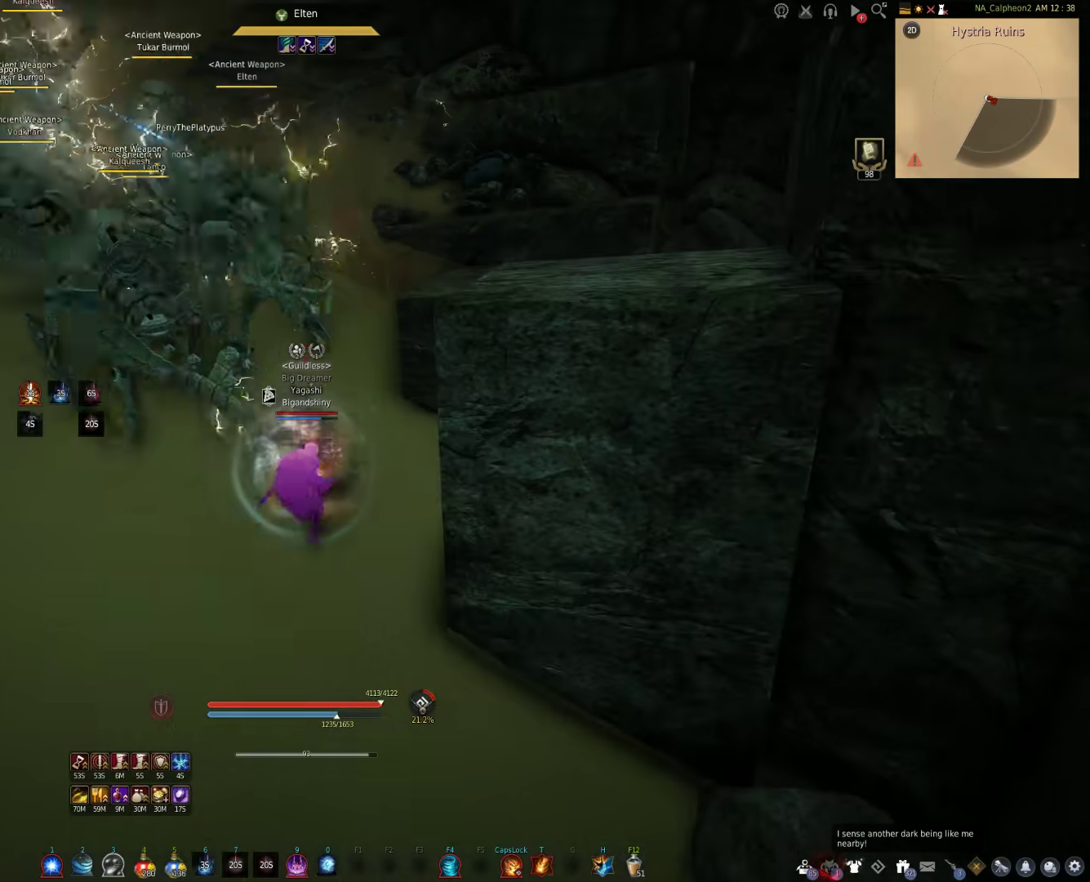
{"keys": ["shift"], "mouse": [], "events": [[217, "a", "up"], [483, "shift", "down"]]}
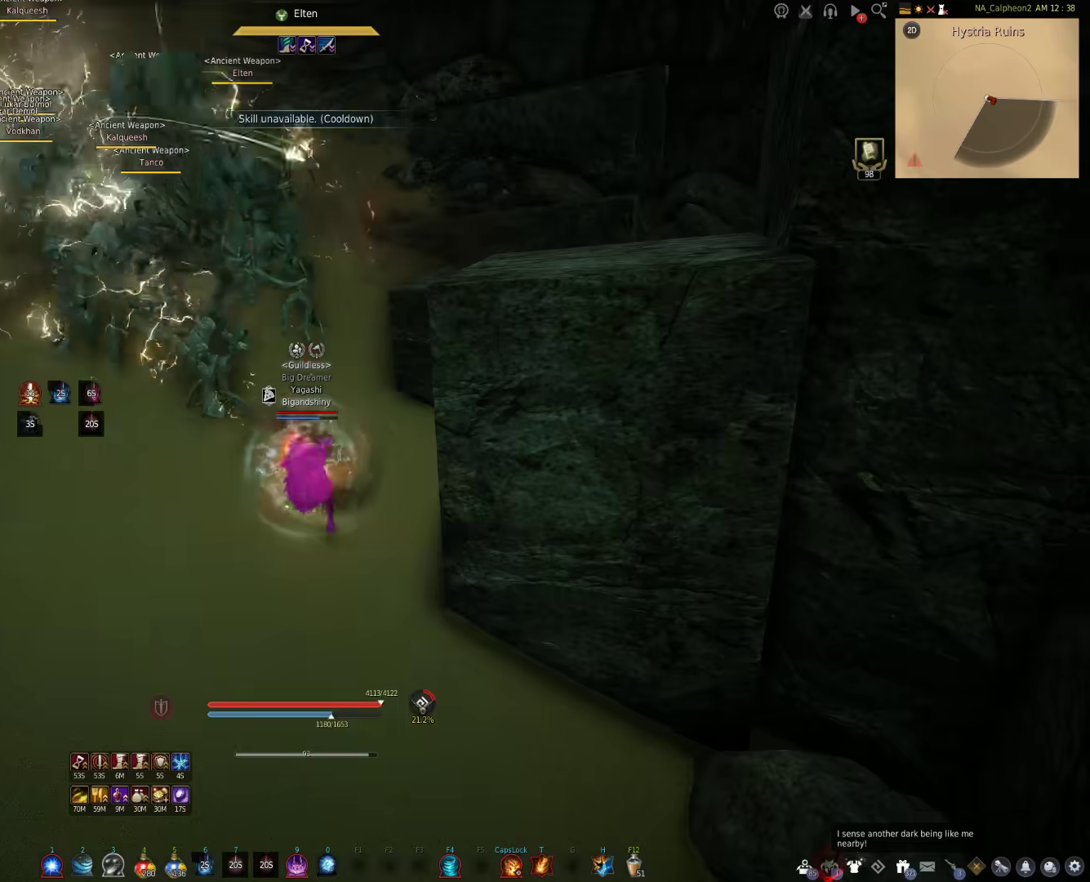
{"keys": ["f", "shift"], "mouse": [], "events": [[200, "f", "down"]]}
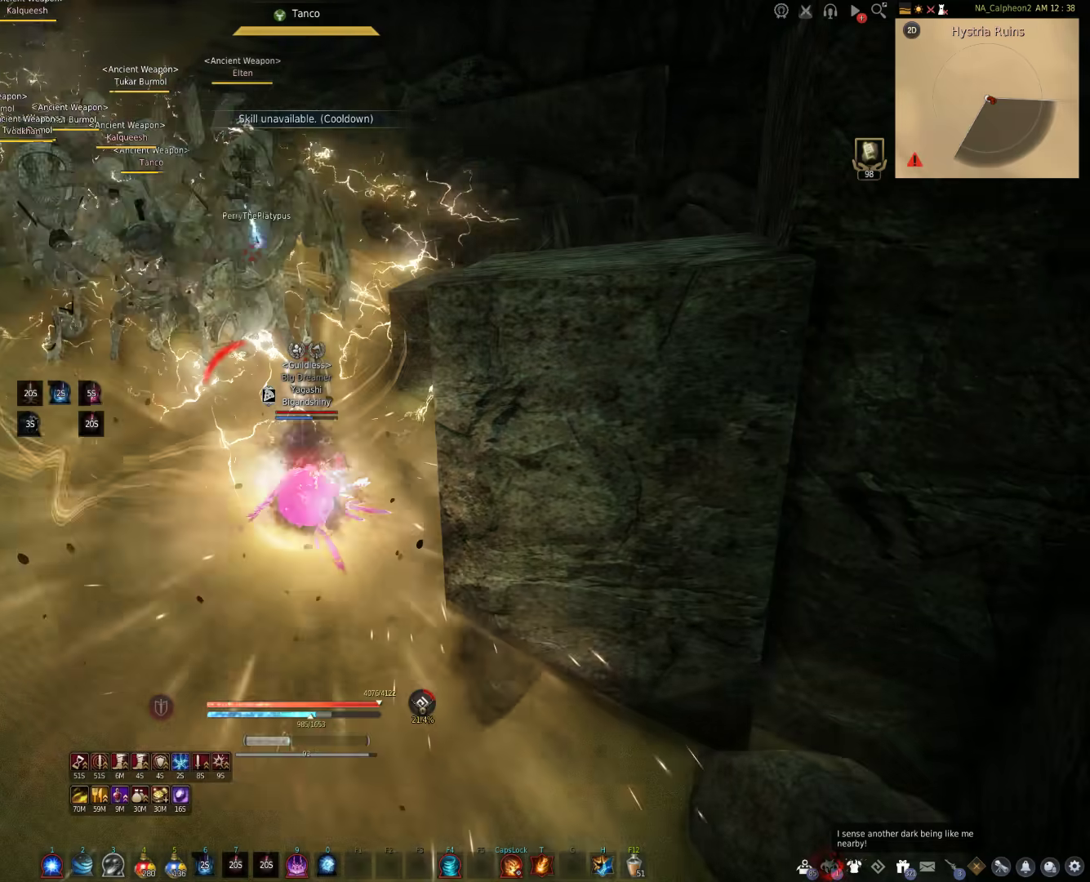
{"keys": [], "mouse": [], "events": [[83, "f", "up"], [167, "shift", "up"]]}
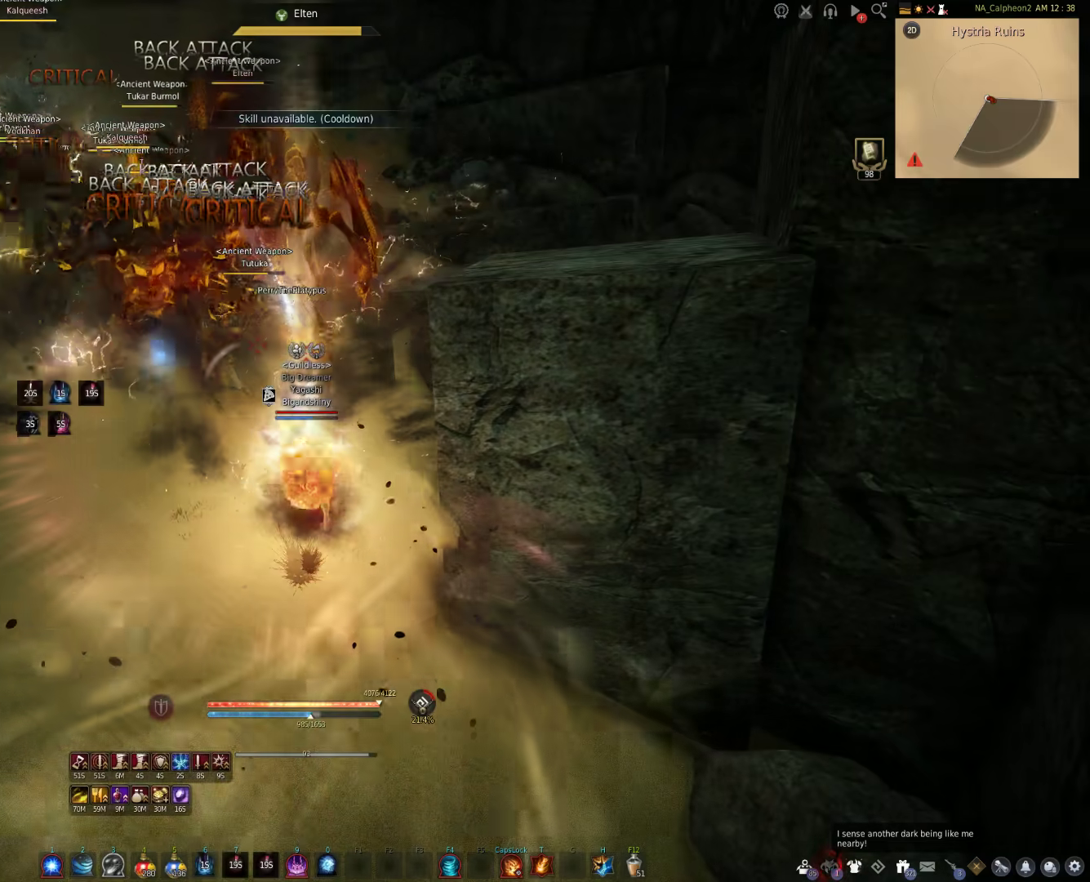
{"keys": ["f"], "mouse": [], "events": [[433, "f", "down"]]}
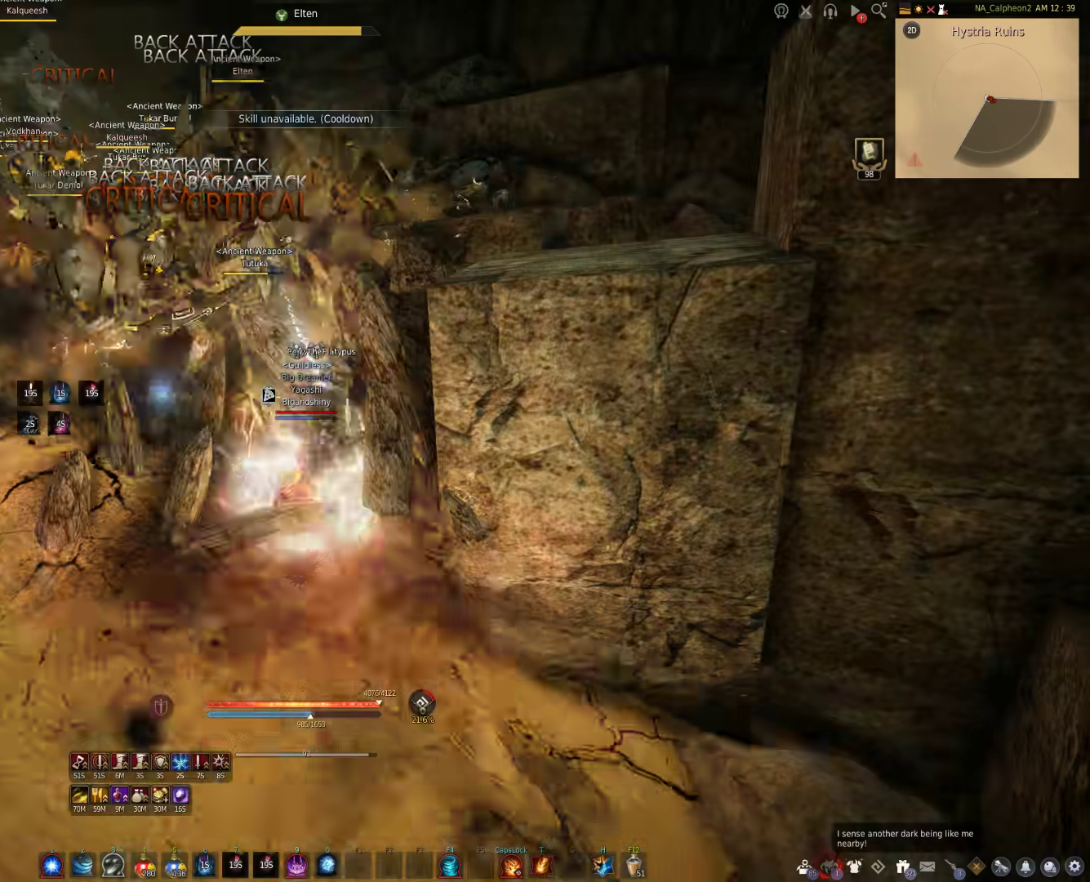
{"keys": ["f"], "mouse": [], "events": []}
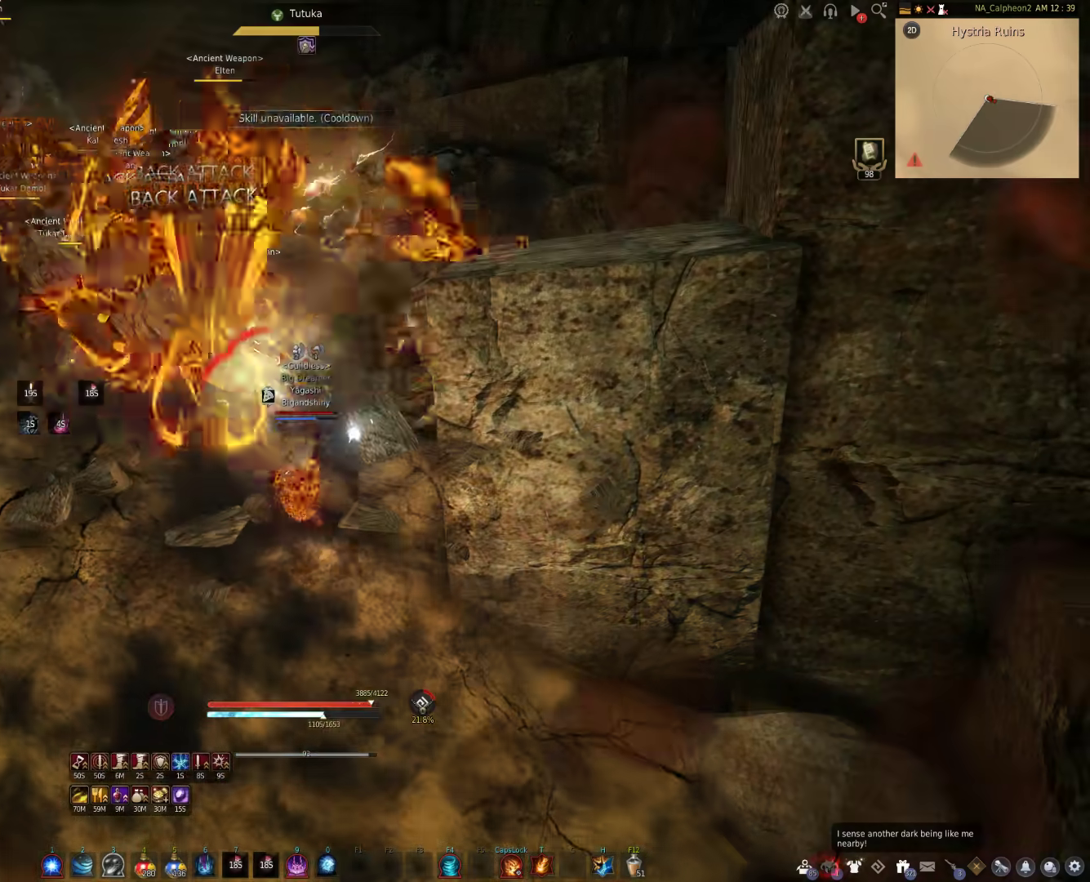
{"keys": [], "mouse": [], "events": [[383, "f", "up"]]}
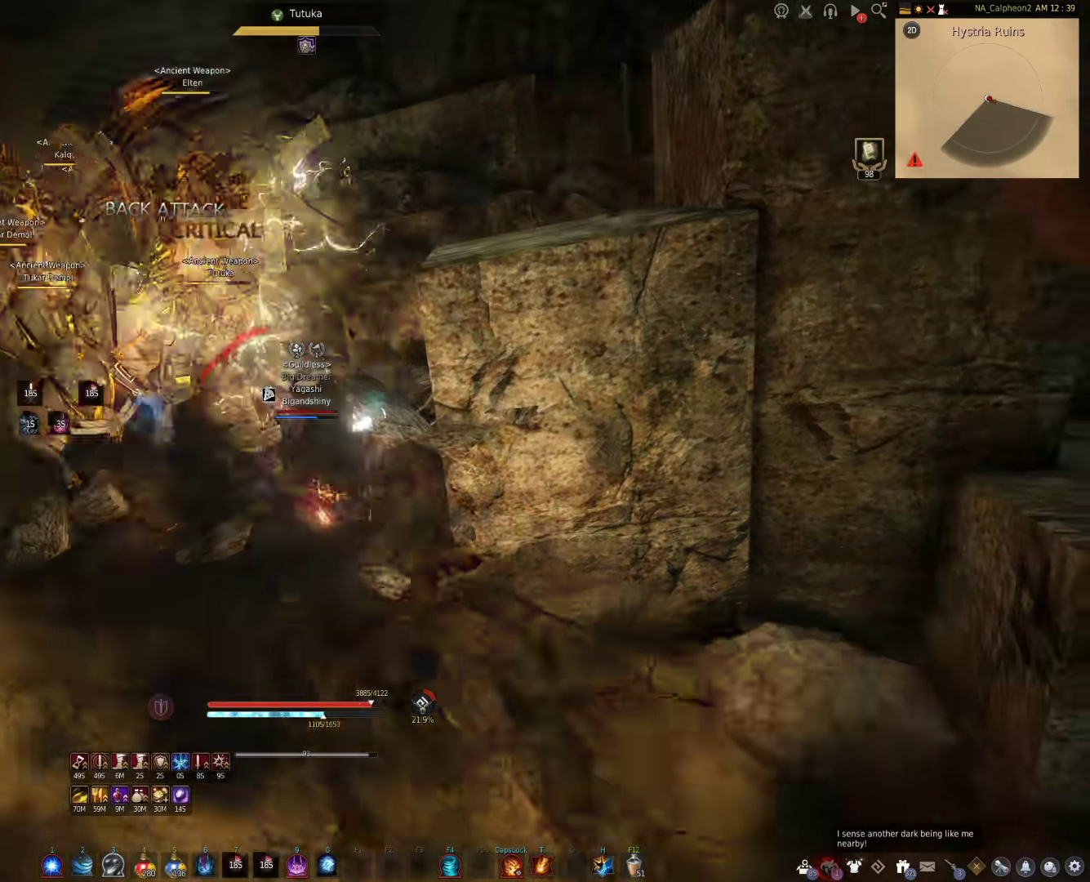
{"keys": ["c", "w"], "mouse": [], "events": [[133, "w", "down"], [317, "c", "down"]]}
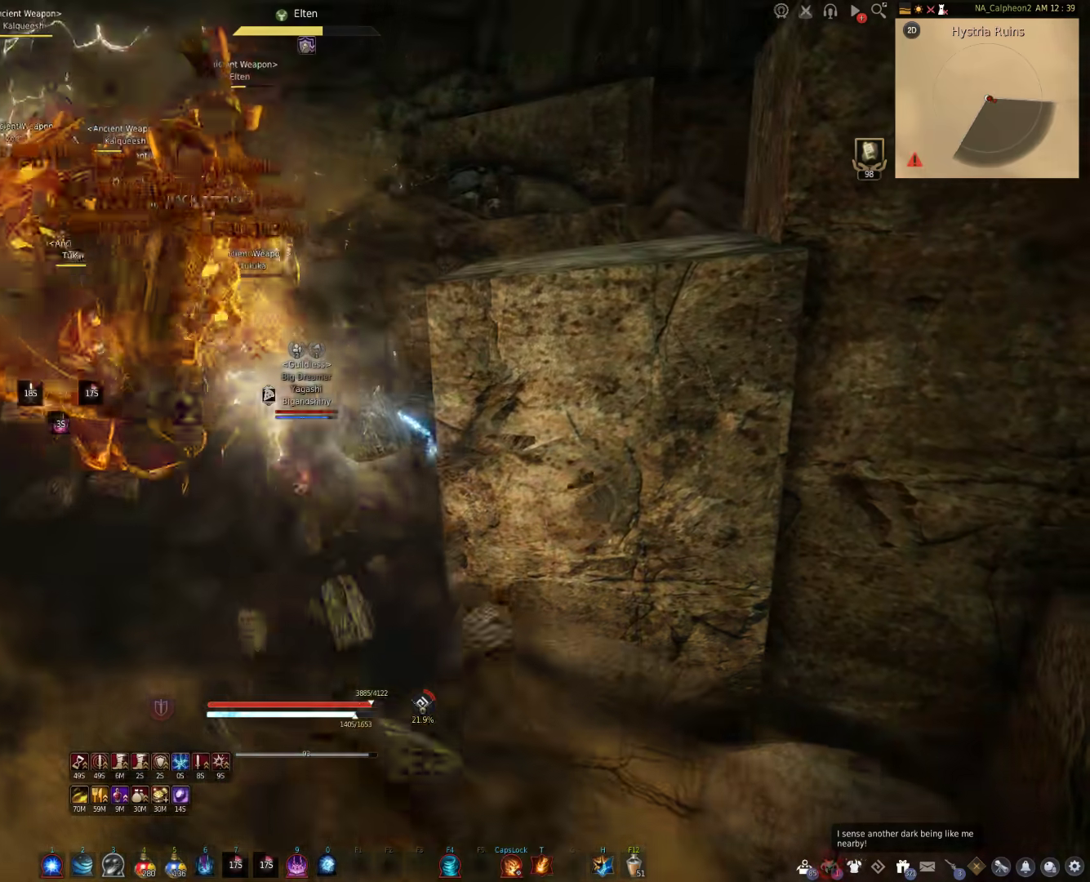
{"keys": ["c", "w"], "mouse": [], "events": []}
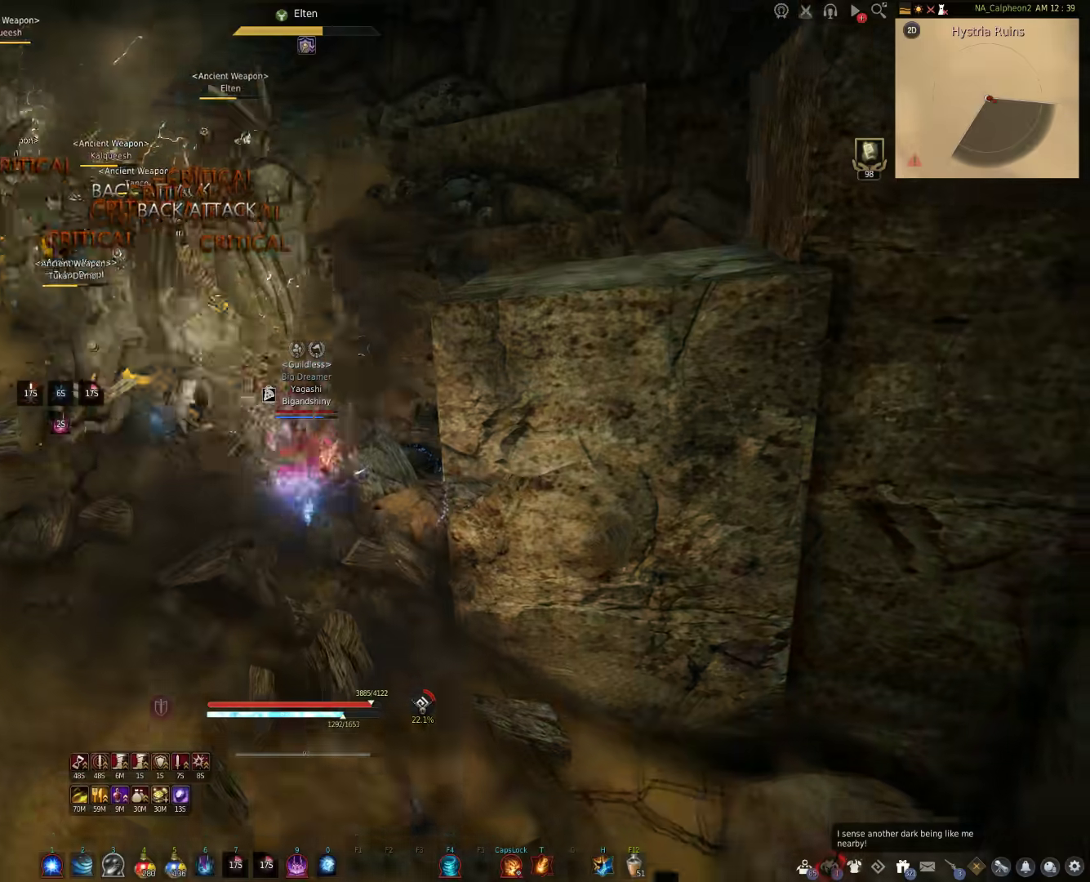
{"keys": ["c", "s"], "mouse": [], "events": [[50, "w", "up"], [150, "c", "up"], [183, "s", "down"], [250, "c", "down"]]}
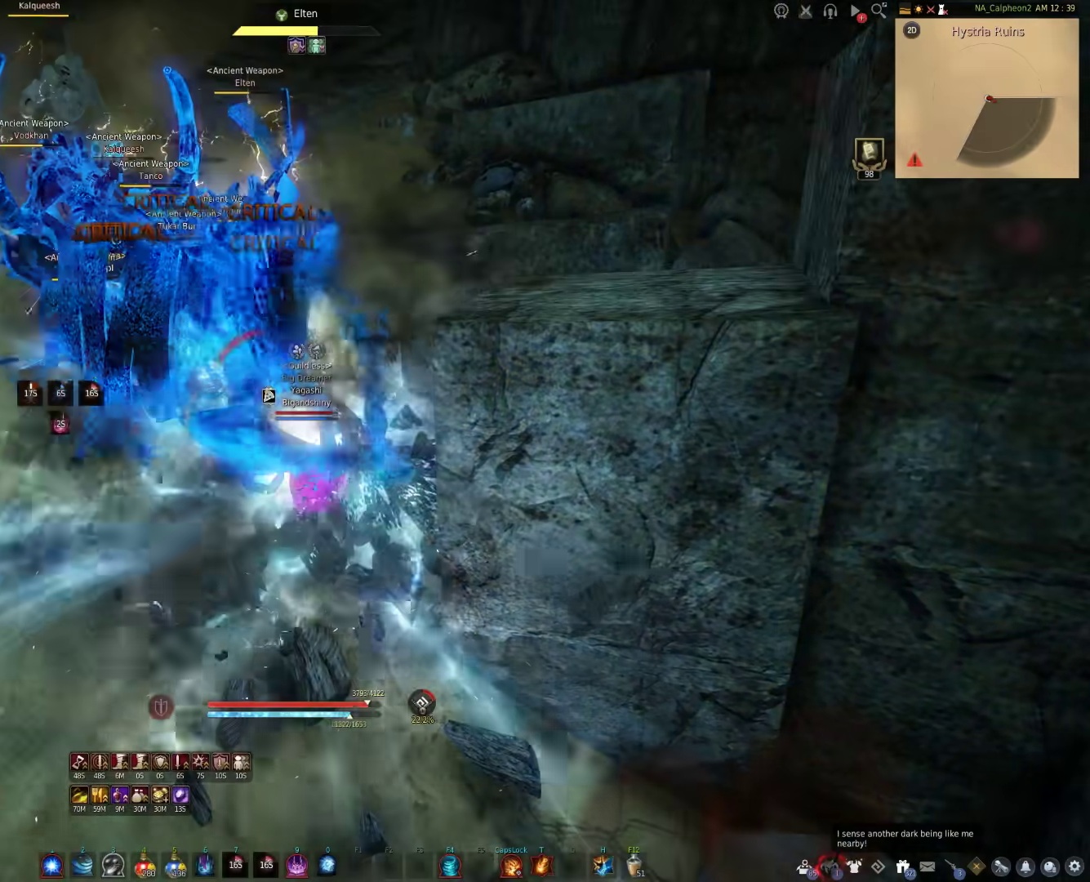
{"keys": ["c", "s"], "mouse": [], "events": []}
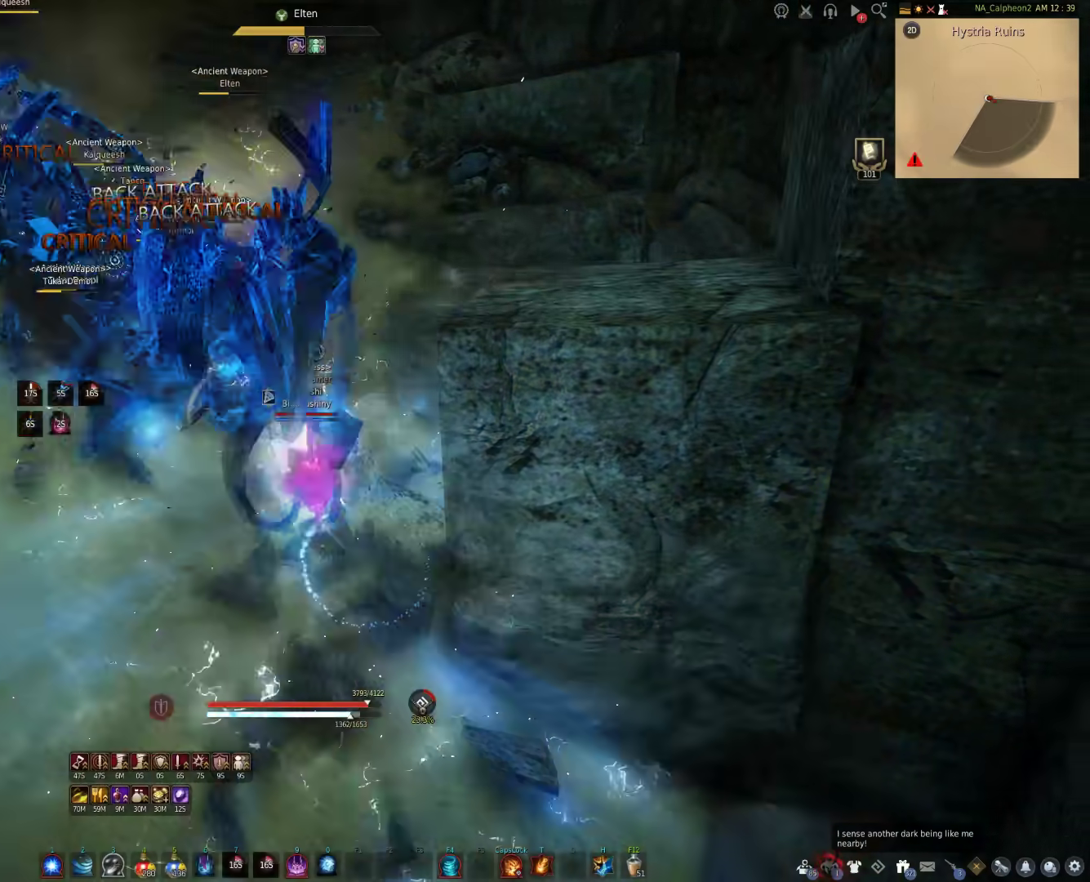
{"keys": [], "mouse": [], "events": [[200, "s", "up"], [267, "c", "up"]]}